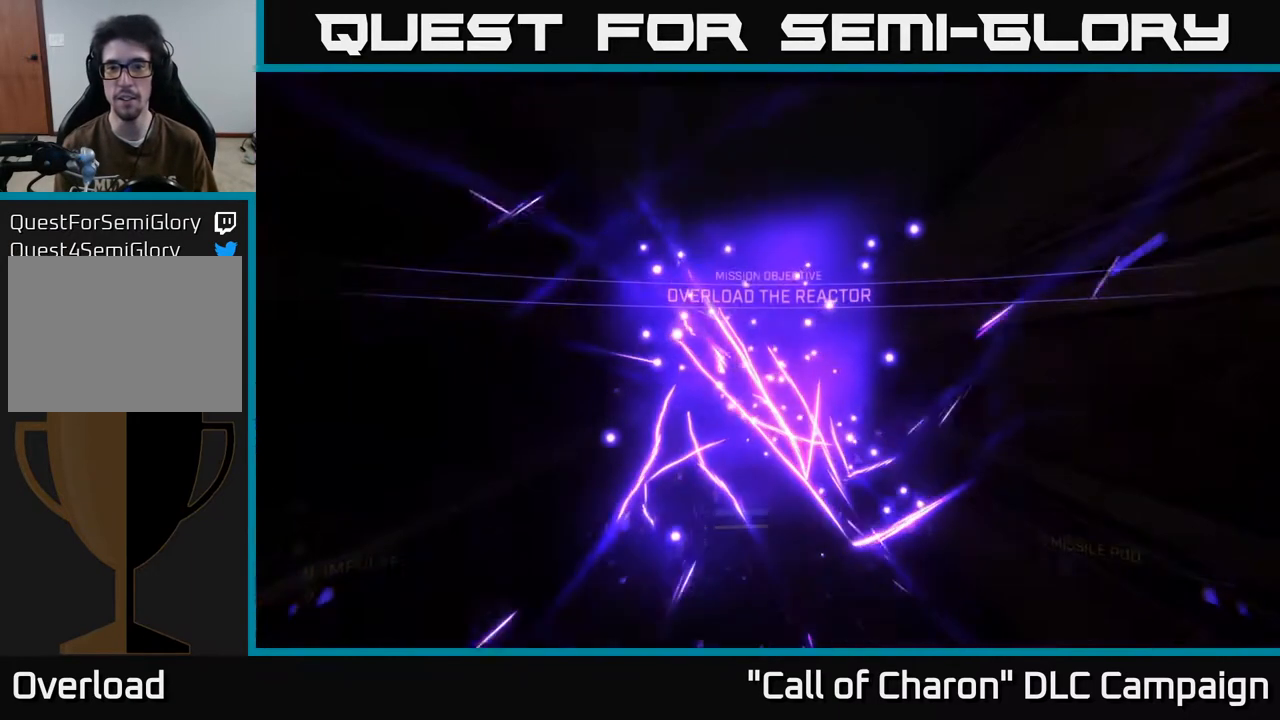
Gameplay with a controller (Xbox layout); each line is a JSON object with the inputs held at the frame after it. "events" lists button and stick changes between this image and that frame as [ms after this image, input, new state], when the widget could be followed in between.
{"buttons": [], "left_stick": "up", "right_stick": "center", "events": [[167, "left_stick", "down"], [383, "left_stick", "center"], [433, "left_stick", "up"]]}
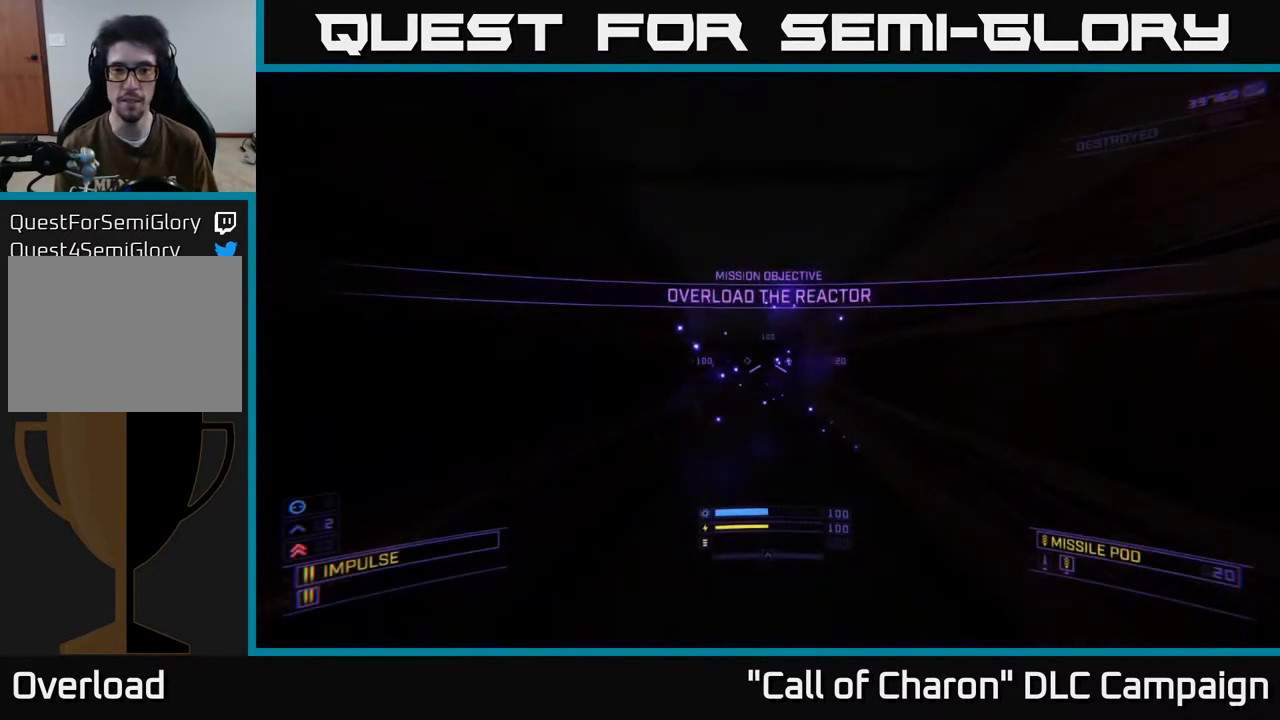
{"buttons": ["L1"], "left_stick": "up", "right_stick": "center", "events": [[383, "L1", "down"]]}
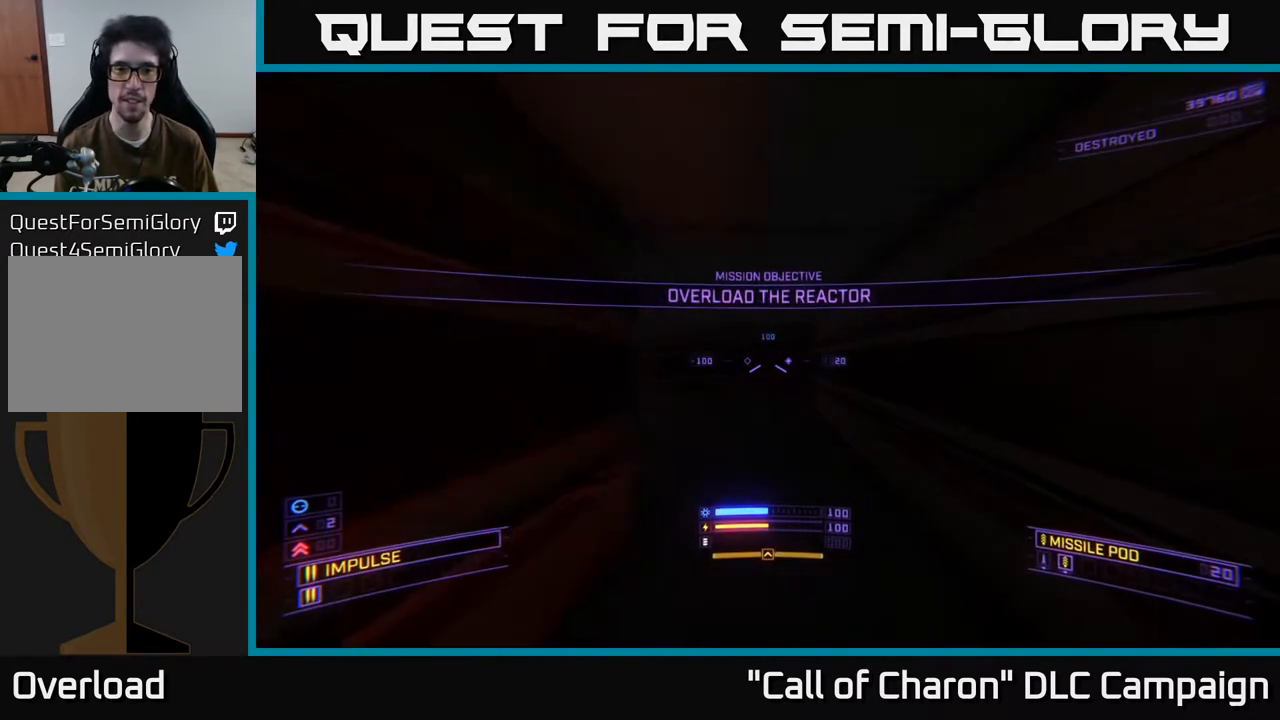
{"buttons": [], "left_stick": "up", "right_stick": "left", "events": [[100, "right_stick", "left"], [367, "L1", "up"]]}
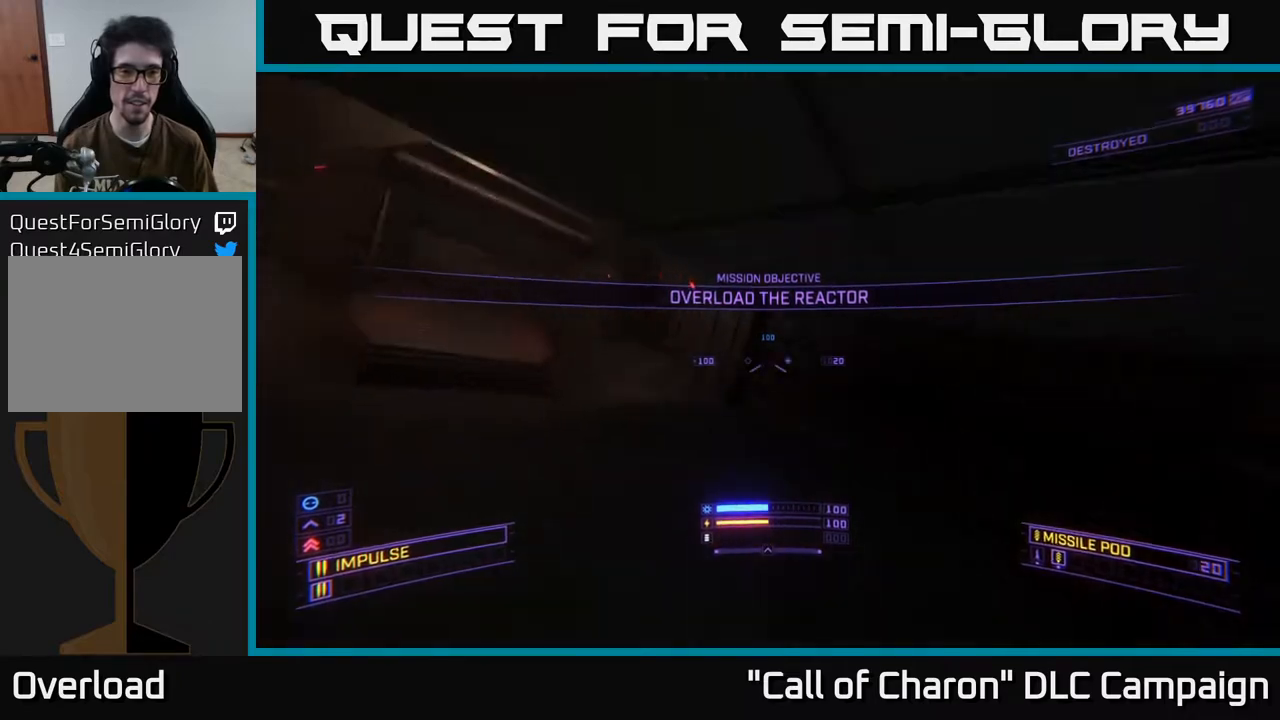
{"buttons": [], "left_stick": "up", "right_stick": "down-left", "events": [[117, "left_stick", "up-right"], [233, "left_stick", "up"], [233, "right_stick", "center"], [483, "right_stick", "down-left"]]}
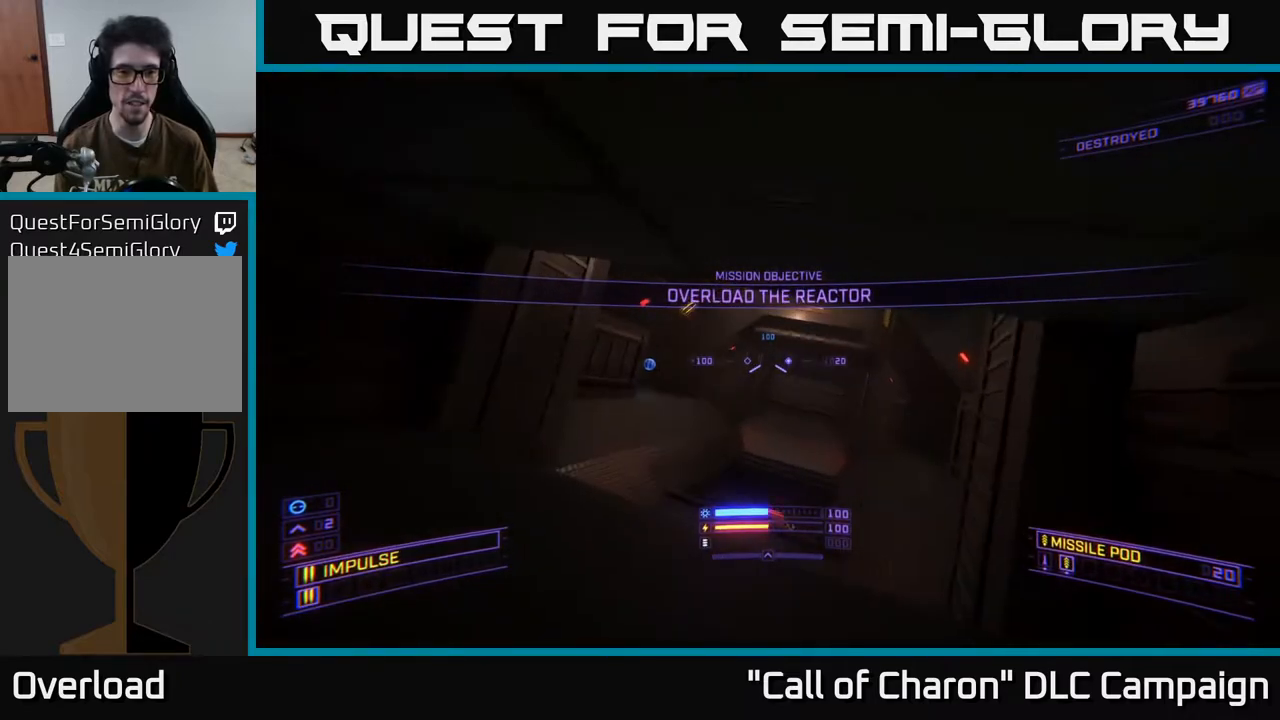
{"buttons": ["L1"], "left_stick": "up", "right_stick": "center", "events": [[150, "X", "down"], [200, "right_stick", "center"], [350, "X", "up"], [383, "L1", "down"]]}
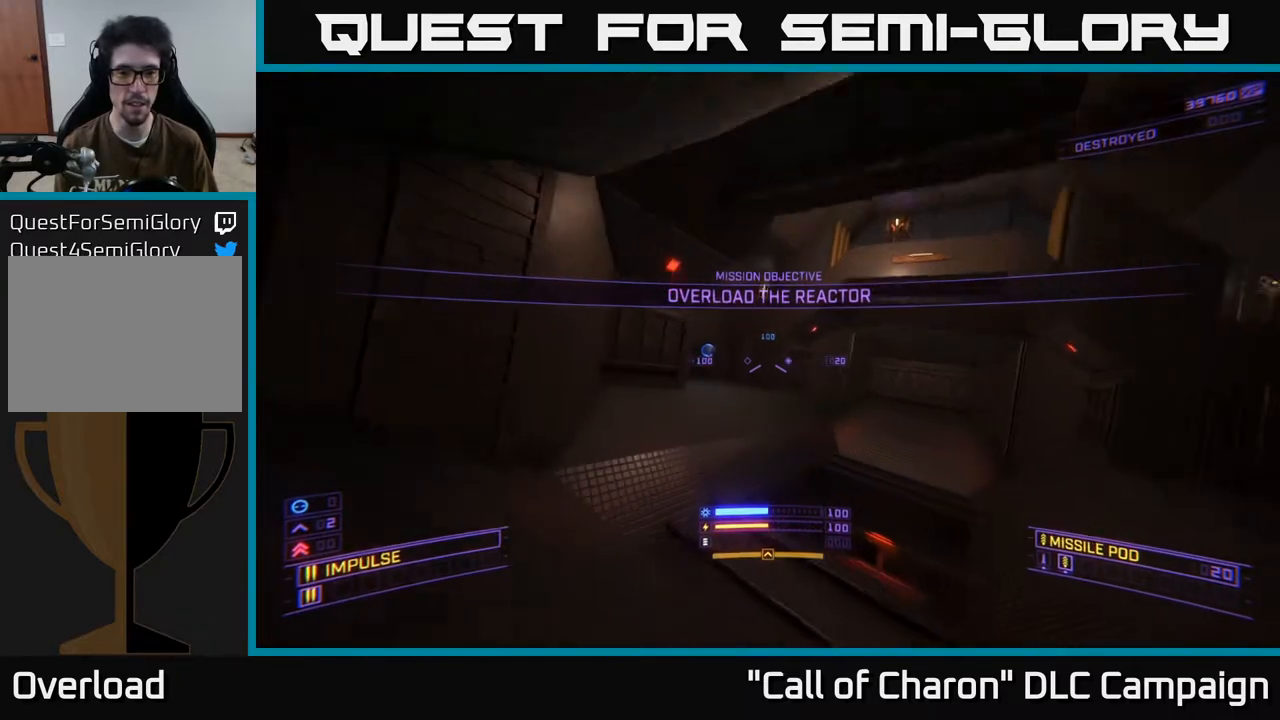
{"buttons": ["L1"], "left_stick": "up", "right_stick": "center", "events": [[200, "right_stick", "up-left"], [450, "right_stick", "center"]]}
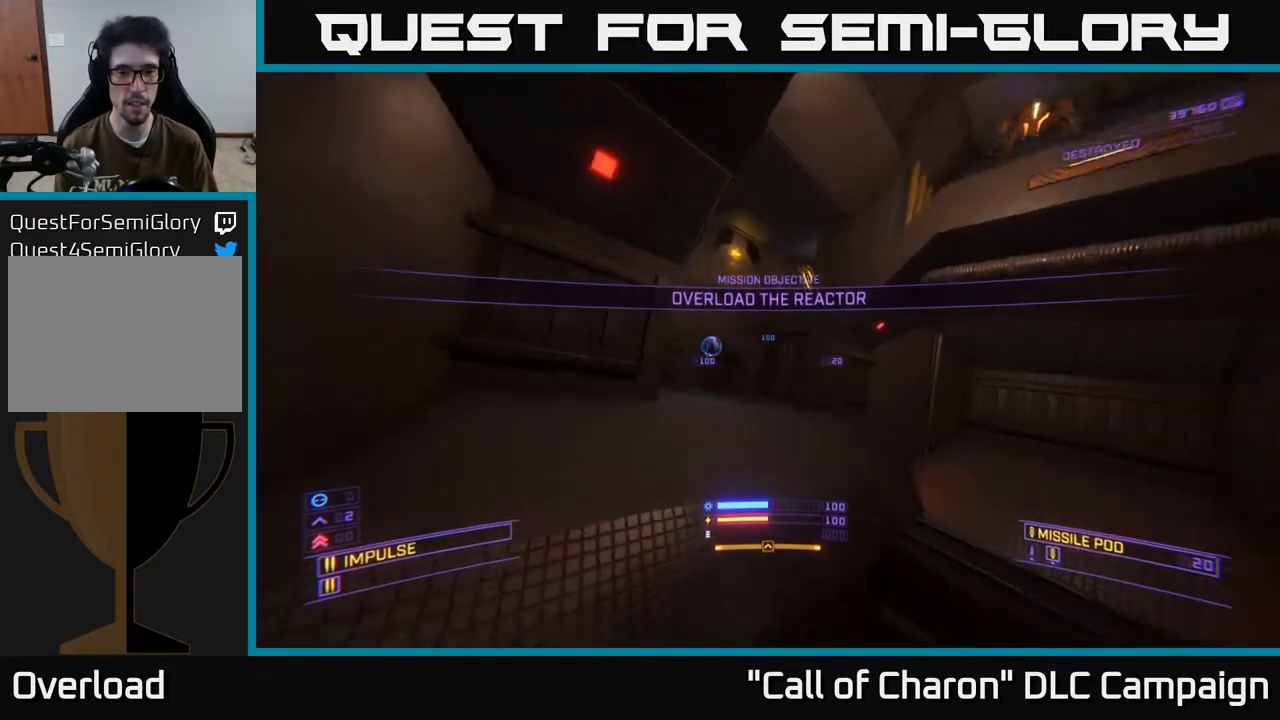
{"buttons": [], "left_stick": "left", "right_stick": "right", "events": [[83, "A", "down"], [100, "L1", "up"], [200, "left_stick", "up-left"], [233, "right_stick", "right"], [450, "A", "up"], [467, "left_stick", "left"]]}
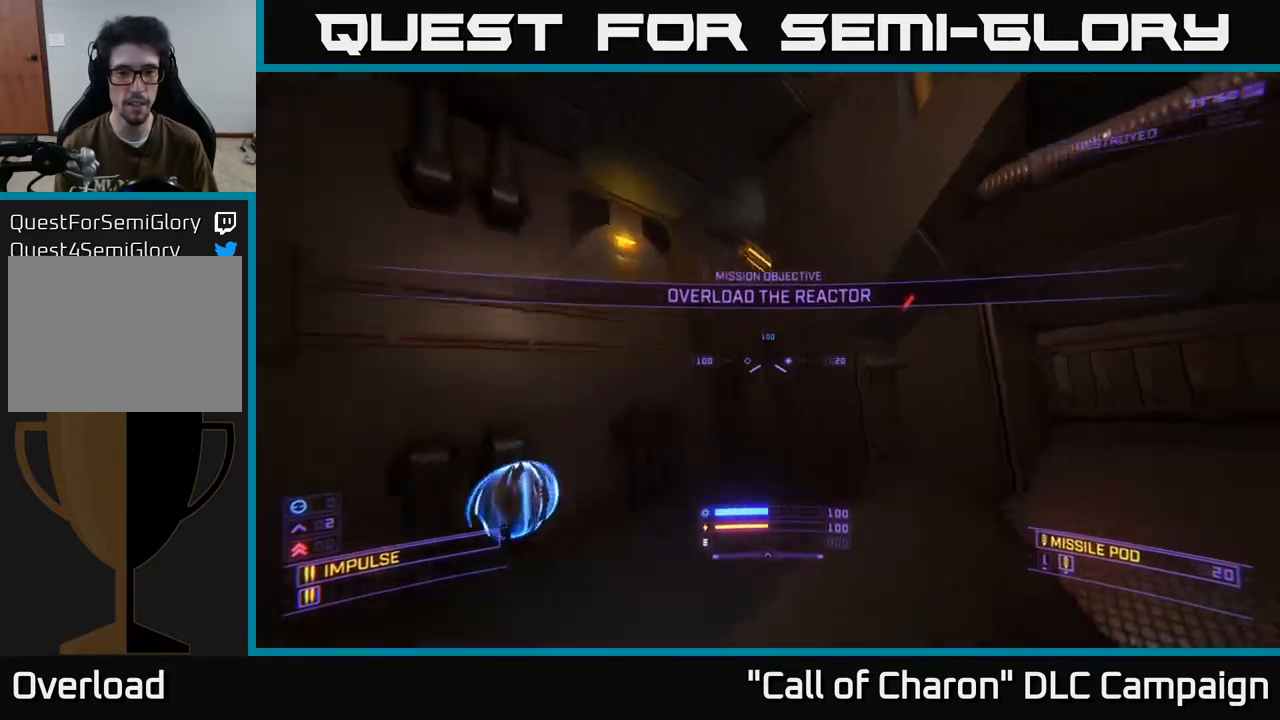
{"buttons": [], "left_stick": "up-right", "right_stick": "center", "events": [[50, "X", "down"], [233, "right_stick", "up-right"], [350, "left_stick", "up-right"], [417, "right_stick", "center"], [450, "X", "up"]]}
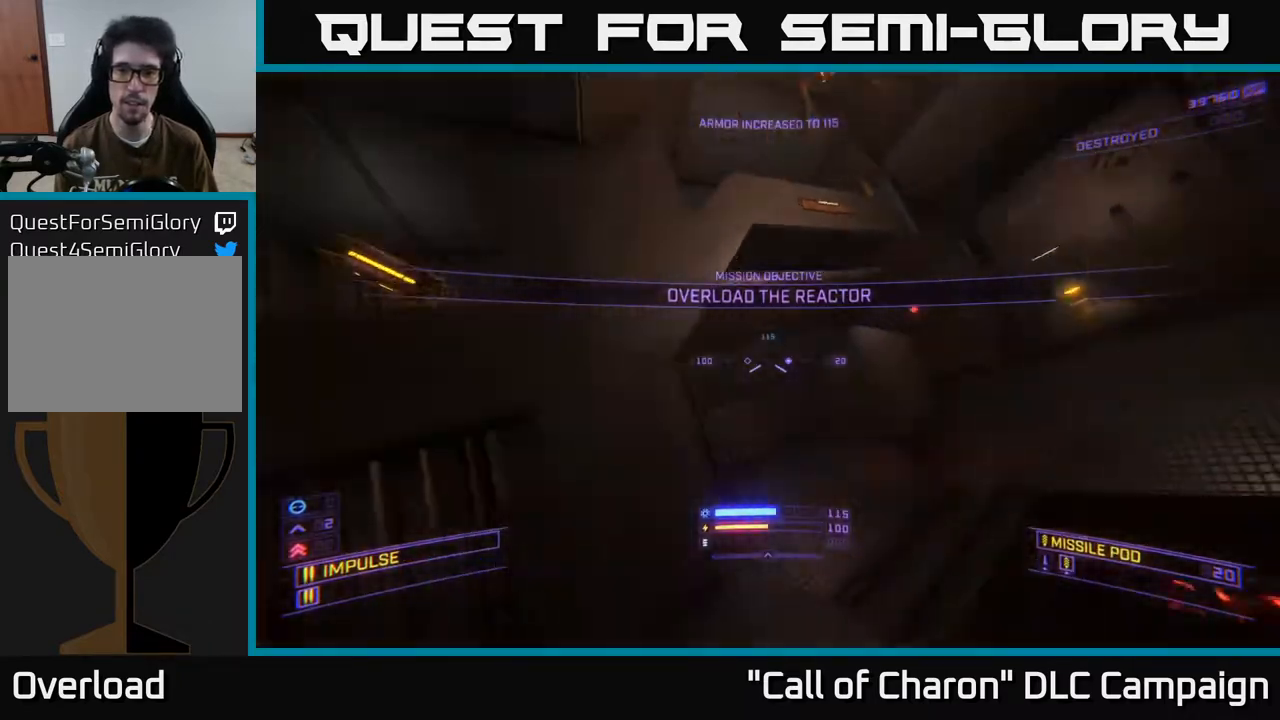
{"buttons": [], "left_stick": "up-right", "right_stick": "up", "events": [[67, "A", "down"], [300, "right_stick", "up"], [433, "A", "up"]]}
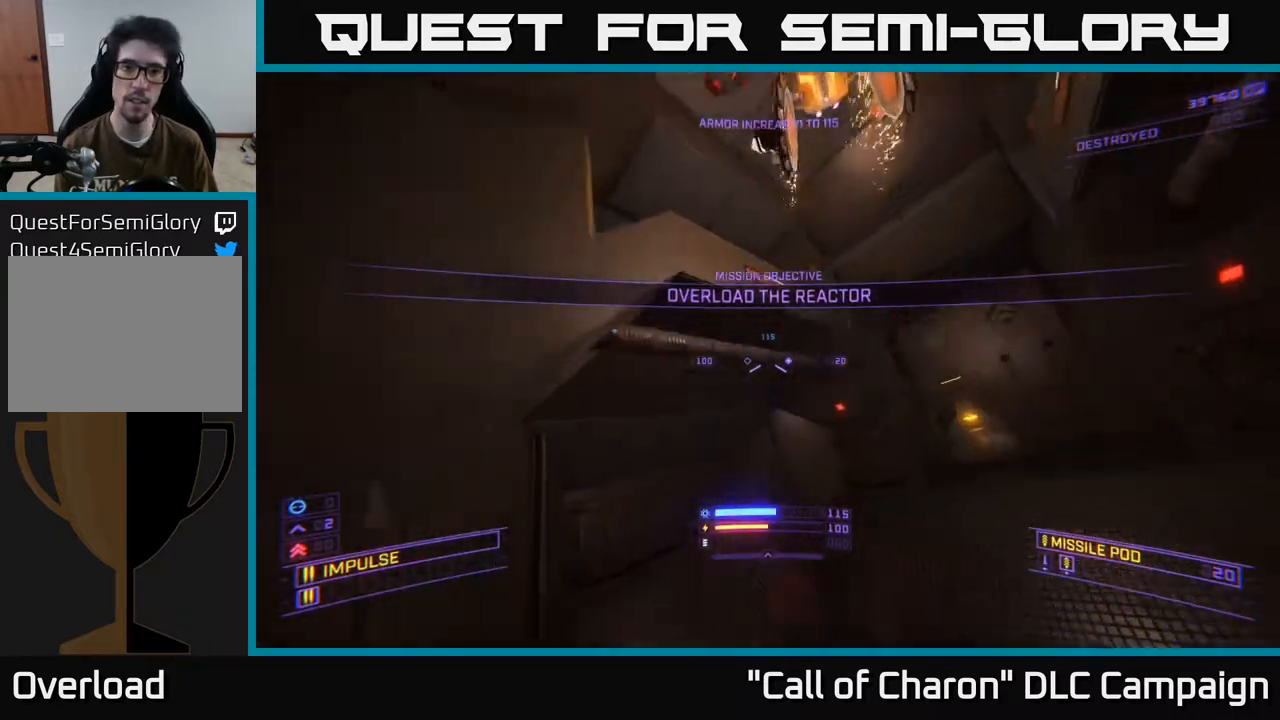
{"buttons": ["X"], "left_stick": "right", "right_stick": "left", "events": [[17, "X", "down"], [100, "left_stick", "right"], [233, "right_stick", "up-left"], [383, "right_stick", "left"]]}
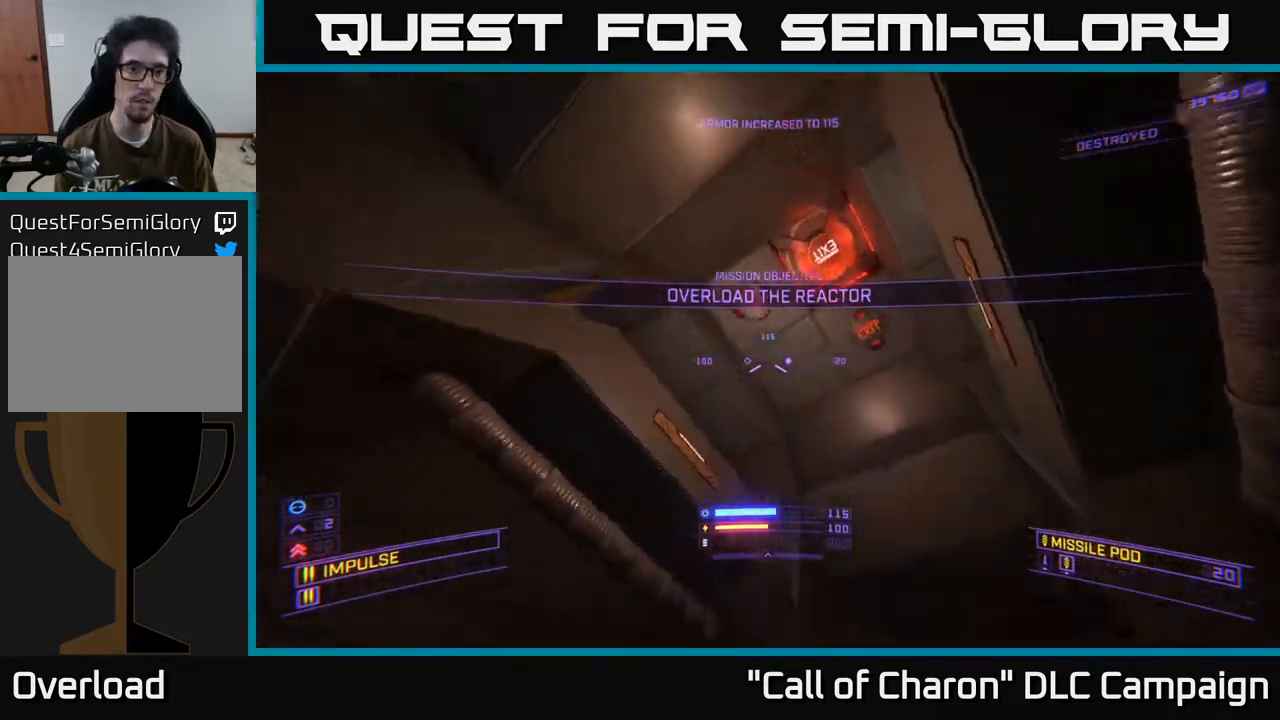
{"buttons": ["R3"], "left_stick": "right", "right_stick": "left", "events": [[33, "R3", "down"], [50, "left_stick", "down-right"], [83, "X", "up"], [467, "left_stick", "right"]]}
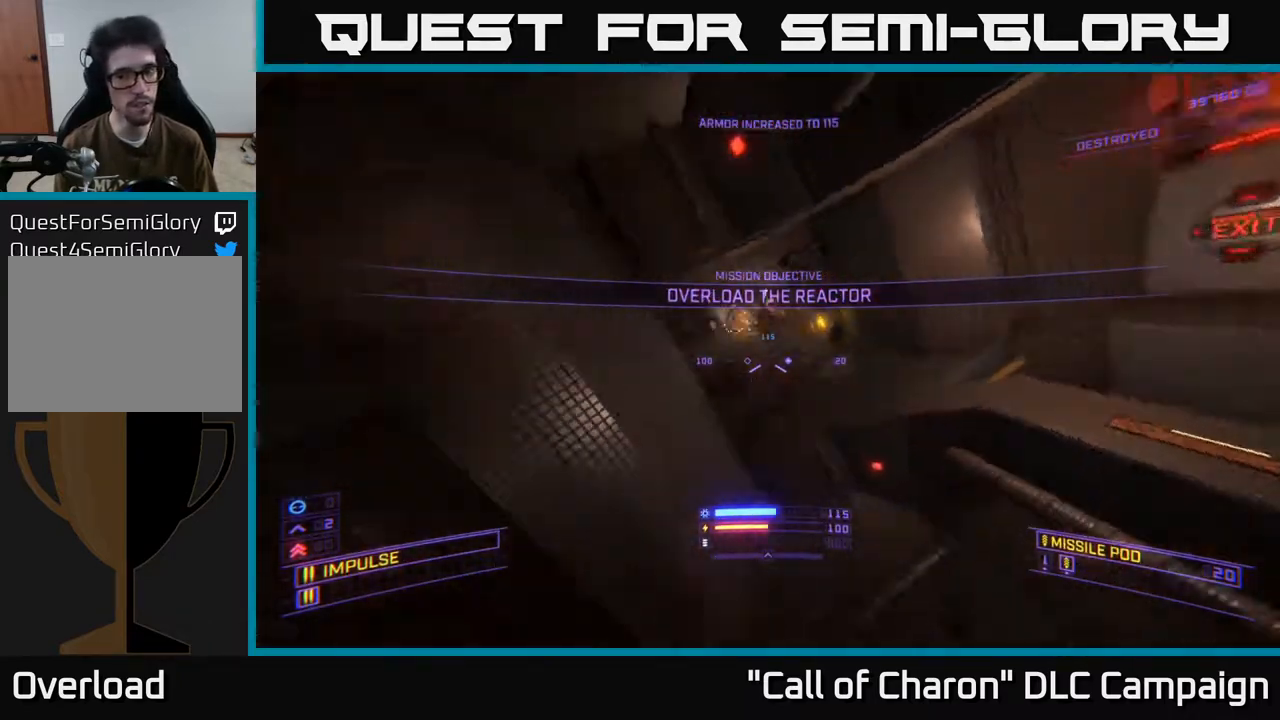
{"buttons": [], "left_stick": "down", "right_stick": "up", "events": [[67, "R3", "up"], [83, "right_stick", "down"], [167, "right_stick", "down-right"], [333, "left_stick", "down-right"], [400, "right_stick", "up-right"], [433, "left_stick", "down"], [467, "right_stick", "up"]]}
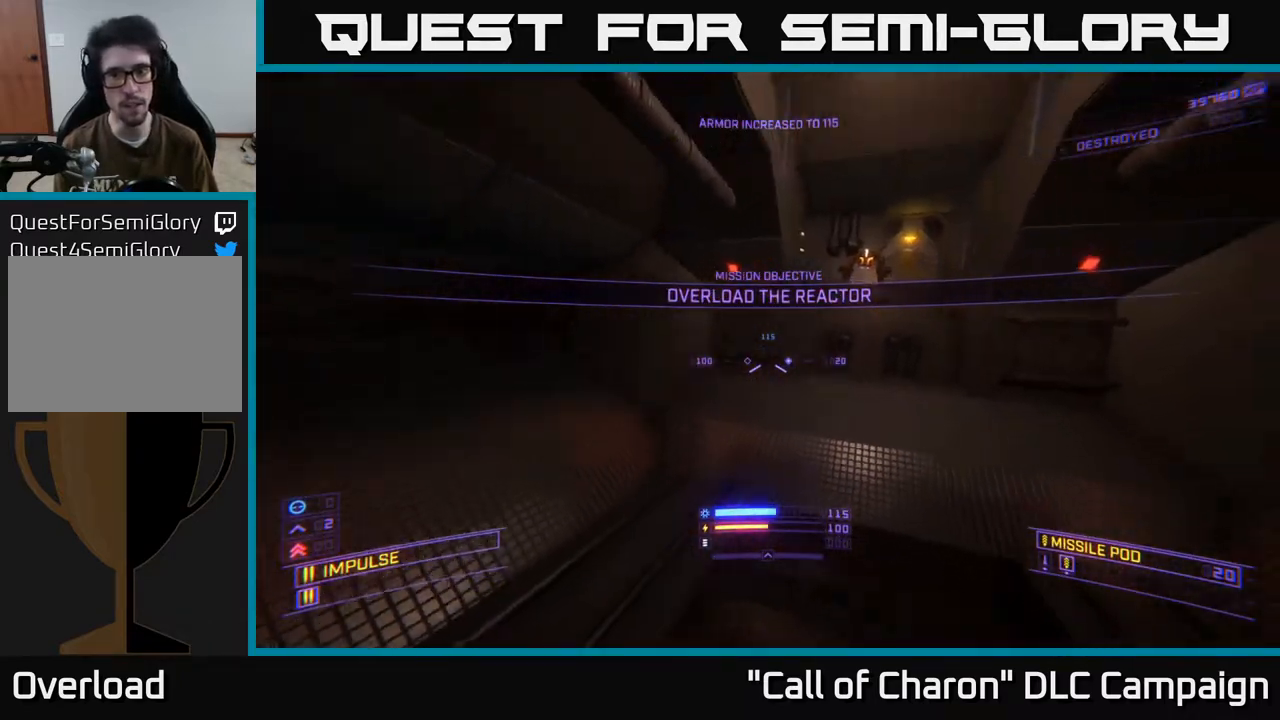
{"buttons": ["L2"], "left_stick": "up", "right_stick": "center", "events": [[183, "right_stick", "center"], [217, "left_stick", "center"], [233, "L2", "down"], [267, "left_stick", "up"], [267, "right_stick", "down"], [417, "right_stick", "center"]]}
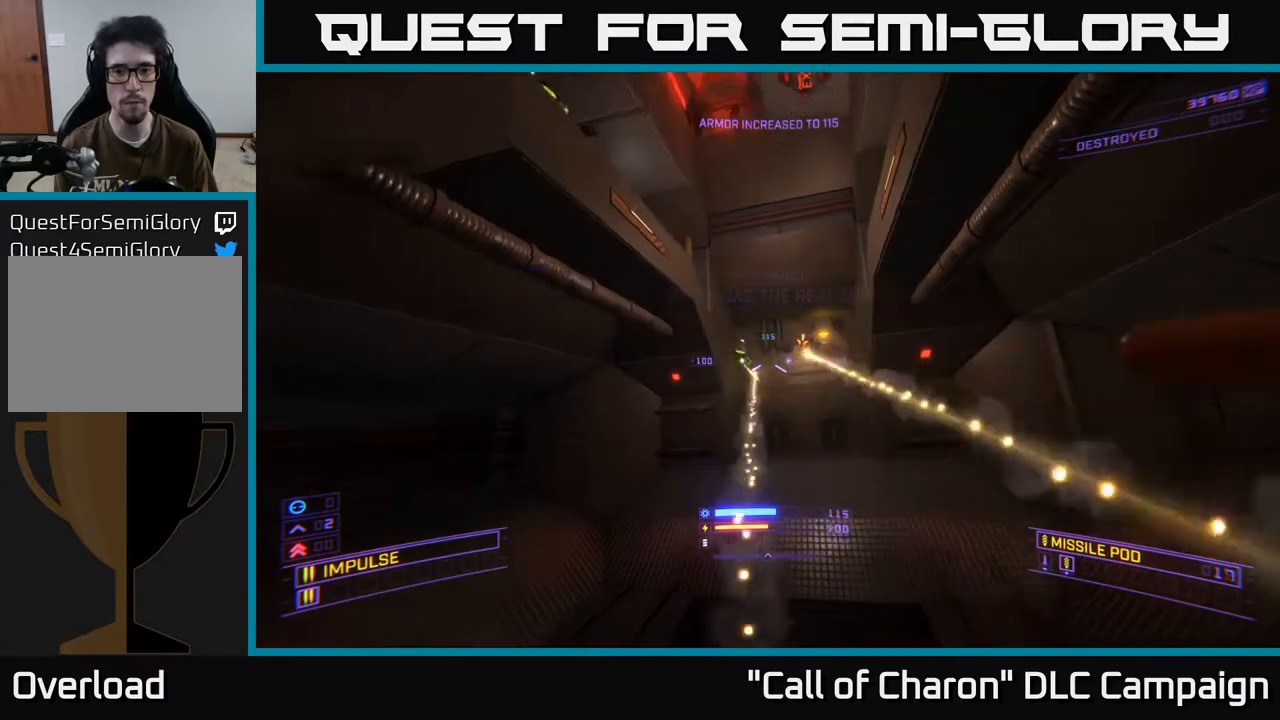
{"buttons": ["X"], "left_stick": "left", "right_stick": "center", "events": [[67, "right_stick", "up"], [133, "L2", "up"], [167, "X", "down"], [250, "right_stick", "right"], [350, "left_stick", "left"], [383, "right_stick", "center"]]}
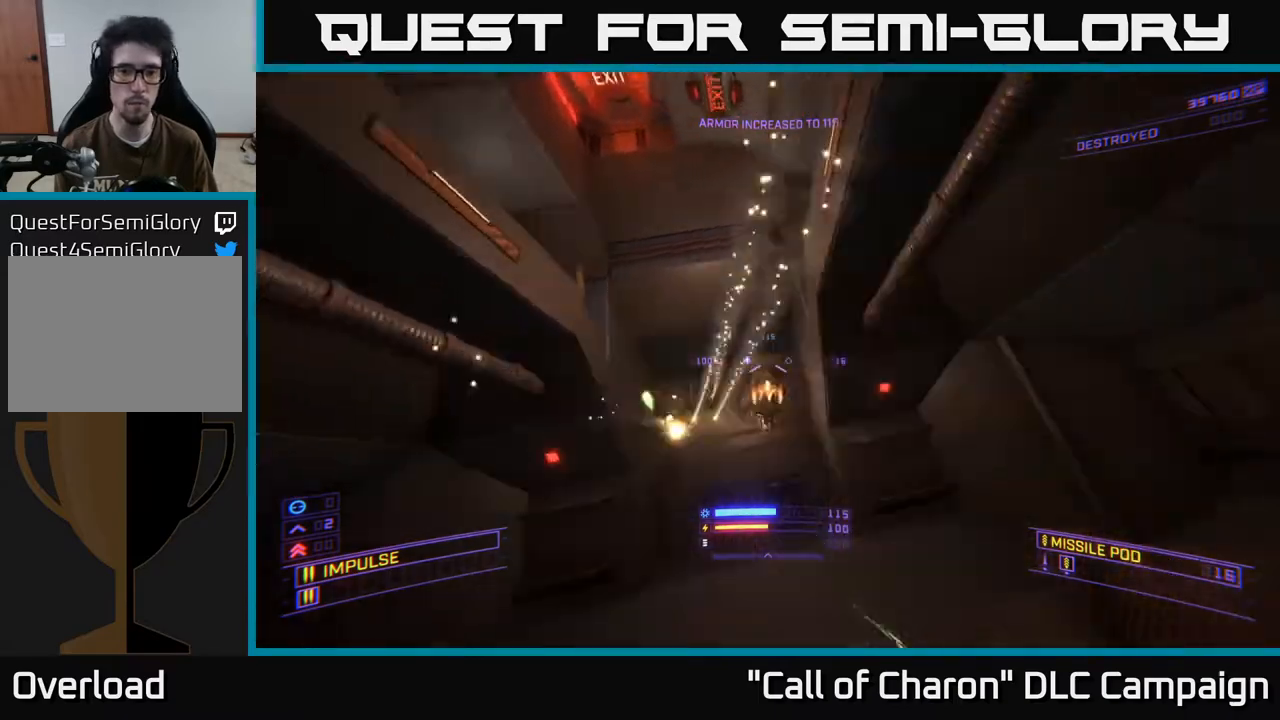
{"buttons": [], "left_stick": "left", "right_stick": "down-left", "events": [[100, "right_stick", "right"], [200, "right_stick", "up-right"], [283, "X", "up"], [350, "left_stick", "center"], [433, "left_stick", "left"], [500, "right_stick", "down-left"]]}
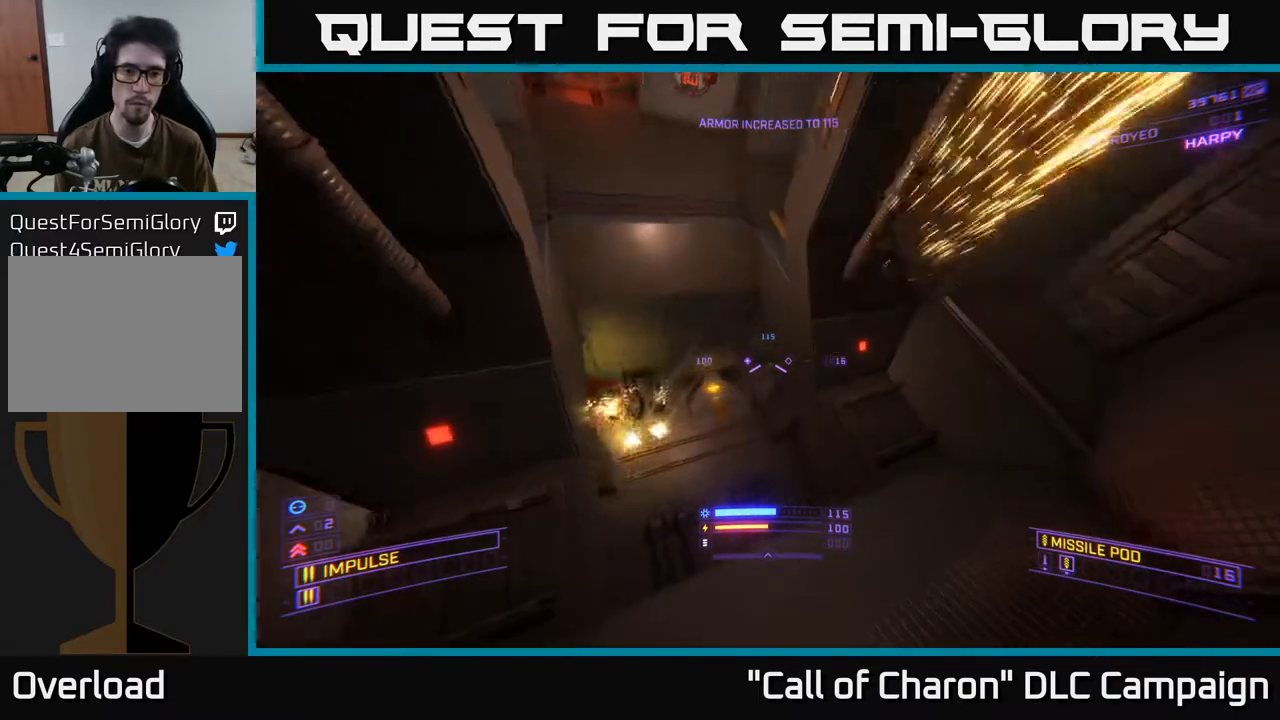
{"buttons": ["L1"], "left_stick": "up-right", "right_stick": "down-left", "events": [[133, "left_stick", "up-right"], [183, "right_stick", "up-left"], [283, "right_stick", "up-right"], [383, "right_stick", "center"], [450, "L1", "down"], [500, "right_stick", "down-left"]]}
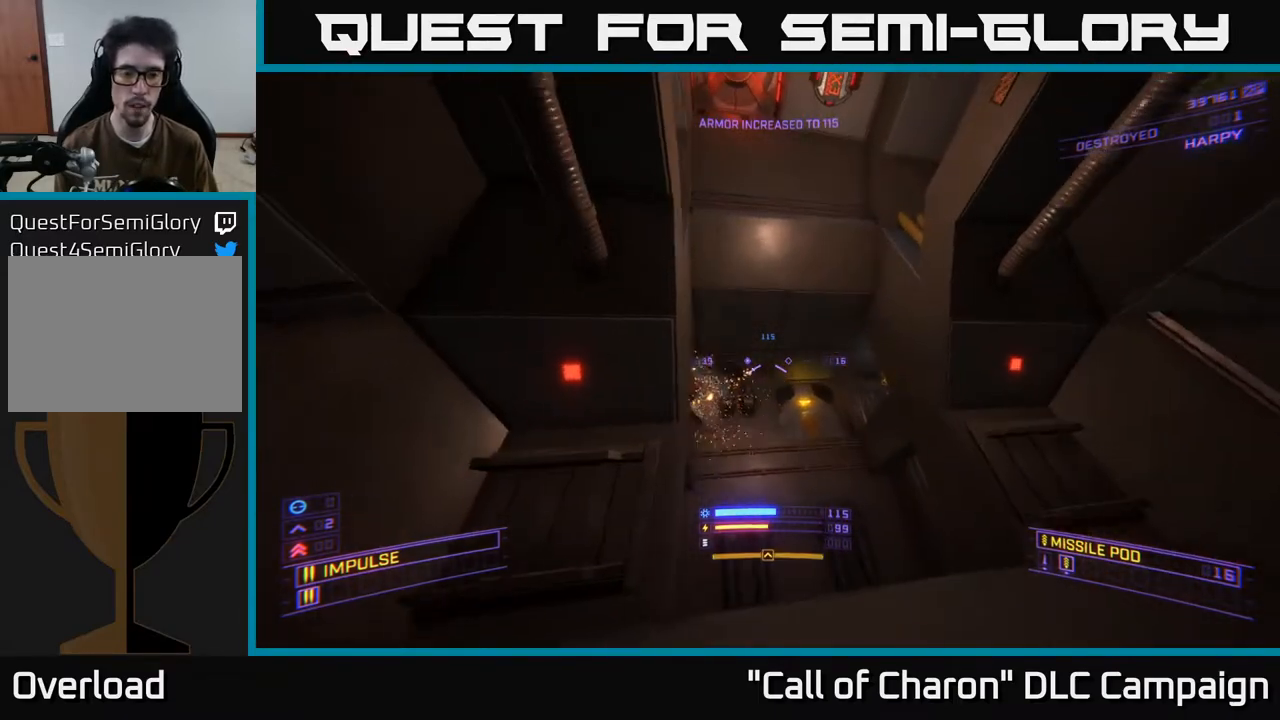
{"buttons": ["L1"], "left_stick": "up", "right_stick": "left", "events": [[133, "left_stick", "up"], [217, "right_stick", "center"], [367, "right_stick", "left"]]}
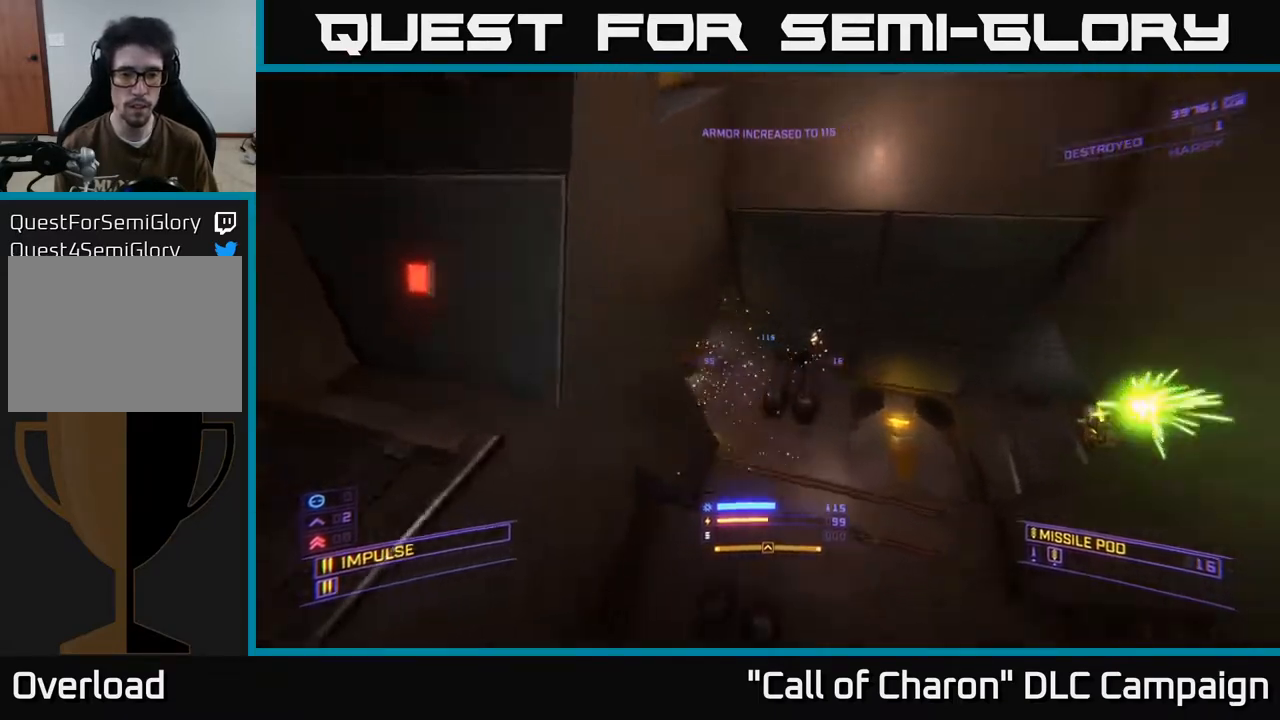
{"buttons": [], "left_stick": "up", "right_stick": "left", "events": [[333, "L1", "up"]]}
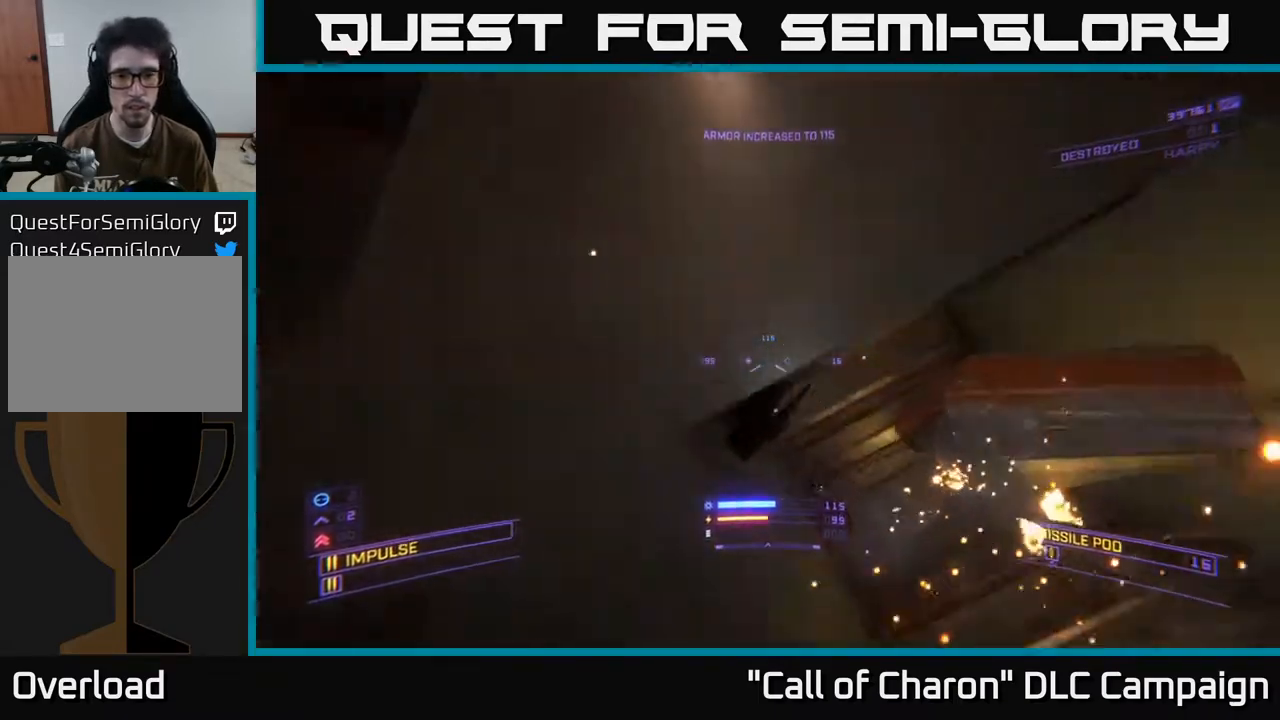
{"buttons": [], "left_stick": "left", "right_stick": "up", "events": [[50, "right_stick", "up-left"], [400, "left_stick", "left"], [500, "right_stick", "up"]]}
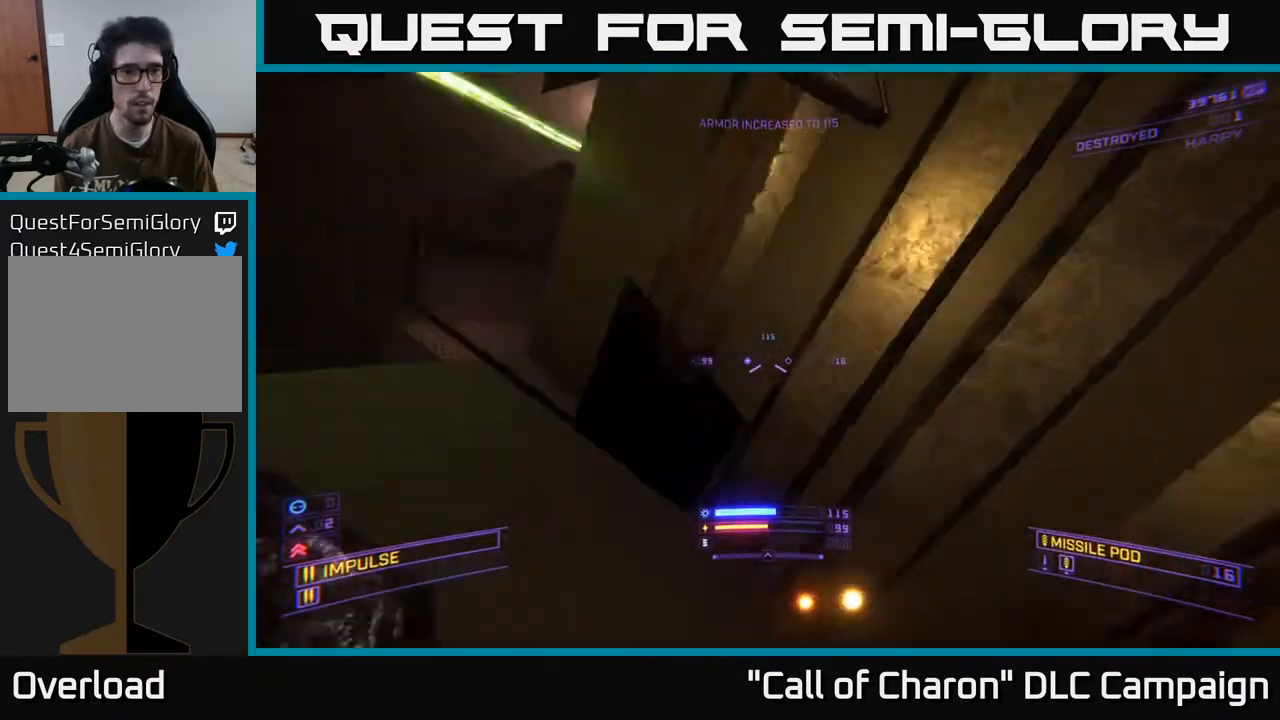
{"buttons": ["X"], "left_stick": "up-left", "right_stick": "right", "events": [[33, "right_stick", "up-left"], [83, "right_stick", "right"], [333, "right_stick", "down-right"], [383, "left_stick", "up-left"], [433, "X", "down"], [467, "right_stick", "right"]]}
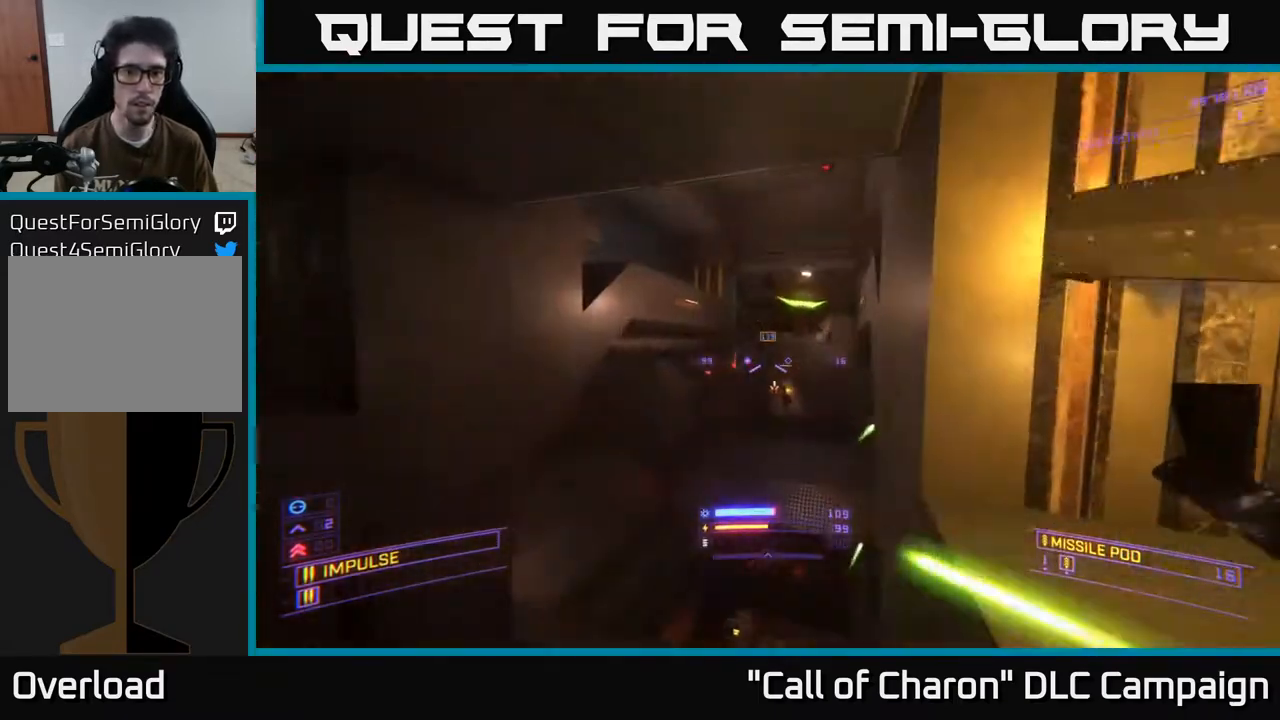
{"buttons": ["X"], "left_stick": "up-left", "right_stick": "down", "events": [[17, "left_stick", "up"], [33, "right_stick", "up-right"], [250, "X", "up"], [283, "left_stick", "center"], [367, "X", "down"], [367, "left_stick", "up-left"], [433, "right_stick", "center"], [483, "right_stick", "down"]]}
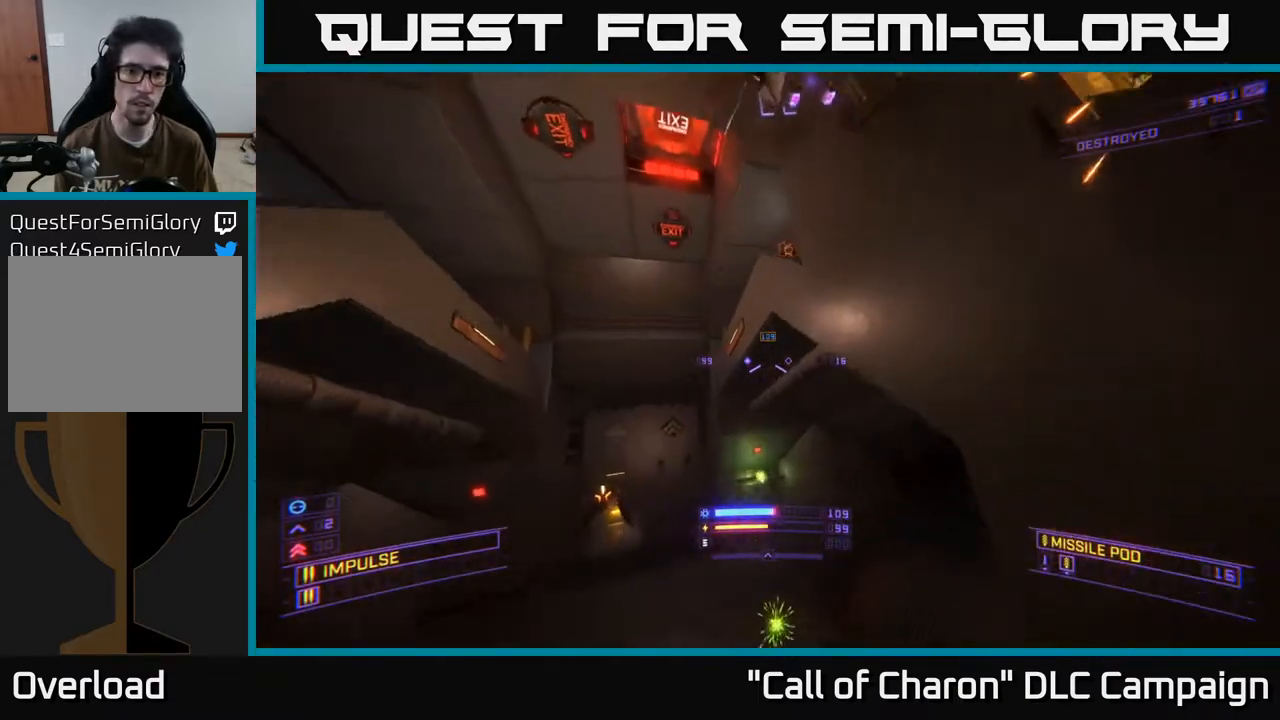
{"buttons": [], "left_stick": "right", "right_stick": "center", "events": [[50, "right_stick", "down-left"], [200, "X", "up"], [250, "right_stick", "up-left"], [433, "left_stick", "right"], [450, "right_stick", "center"]]}
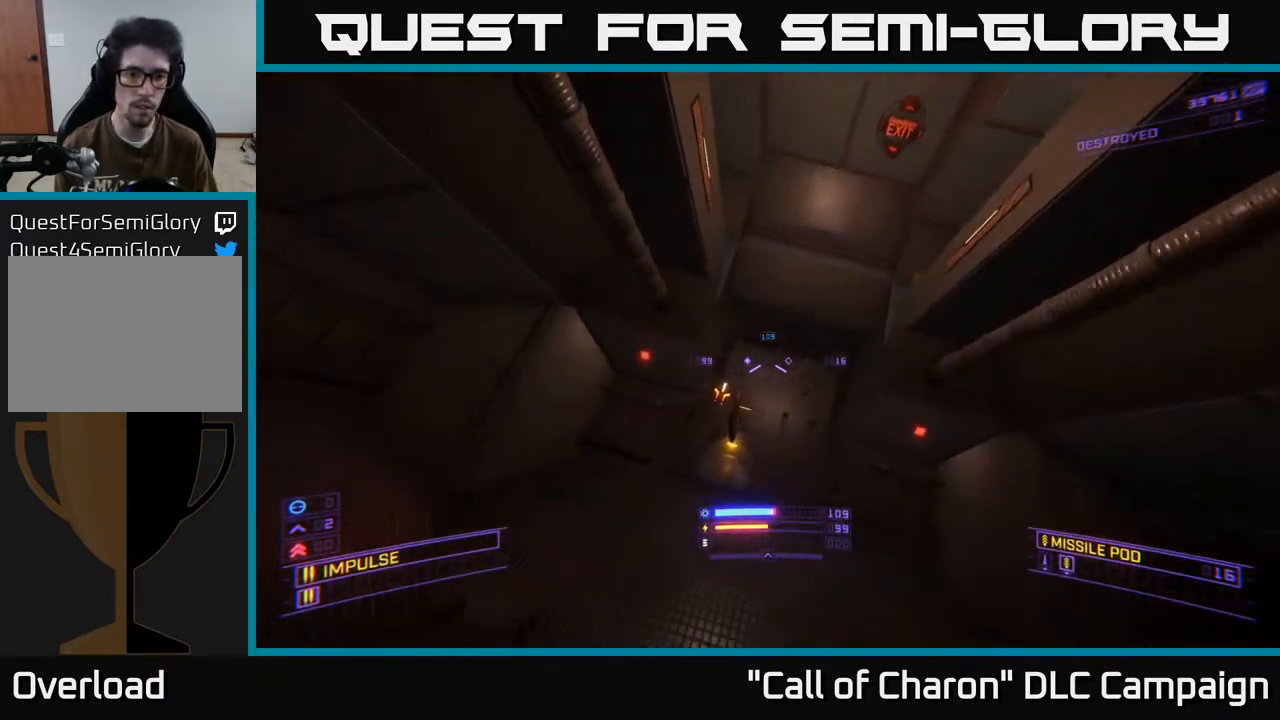
{"buttons": ["X"], "left_stick": "down-right", "right_stick": "up-right", "events": [[83, "right_stick", "down"], [200, "L2", "down"], [200, "right_stick", "left"], [283, "right_stick", "up-left"], [300, "L2", "up"], [350, "X", "down"], [400, "left_stick", "down-right"], [467, "right_stick", "up-right"]]}
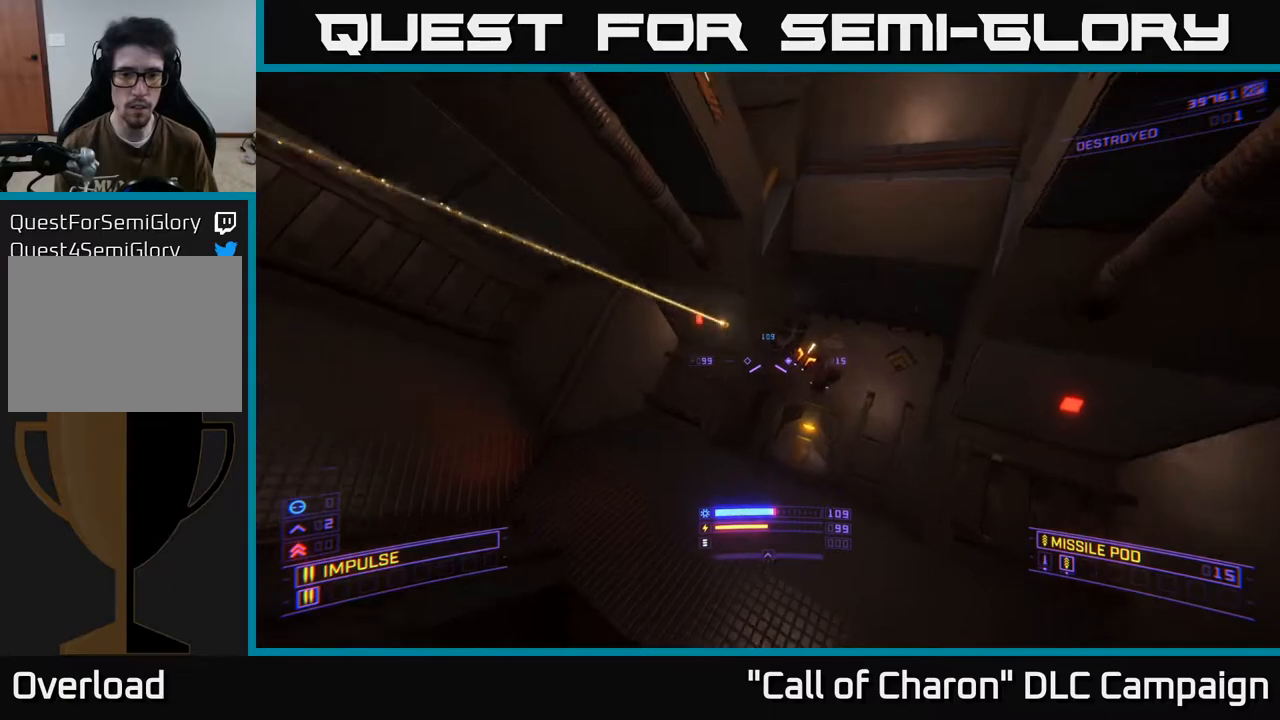
{"buttons": ["X"], "left_stick": "left", "right_stick": "up-left", "events": [[17, "right_stick", "right"], [83, "X", "up"], [100, "left_stick", "up-right"], [167, "R2", "down"], [183, "right_stick", "up"], [233, "left_stick", "up-left"], [283, "X", "down"], [317, "right_stick", "center"], [450, "R2", "up"], [483, "left_stick", "left"], [483, "right_stick", "up-left"]]}
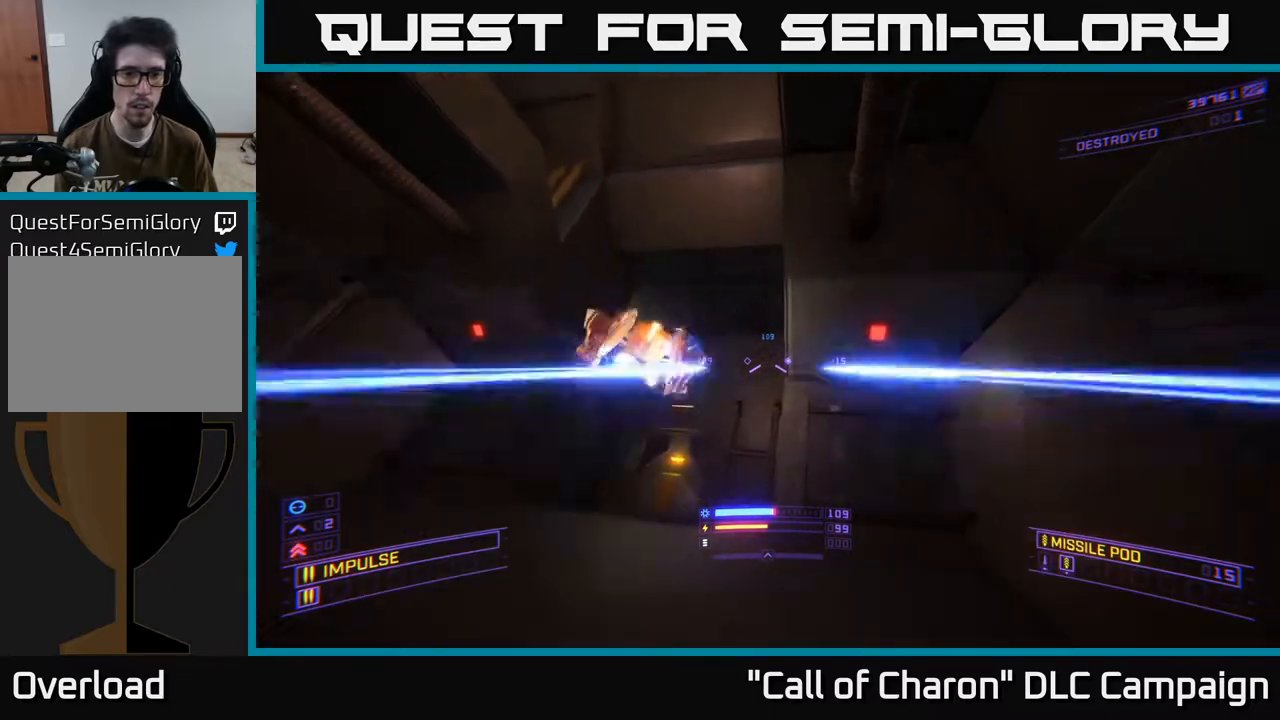
{"buttons": ["A", "L3"], "left_stick": "left", "right_stick": "down-right", "events": [[100, "right_stick", "up"], [233, "X", "up"], [267, "right_stick", "right"], [333, "A", "down"], [450, "L3", "down"], [500, "right_stick", "down-right"]]}
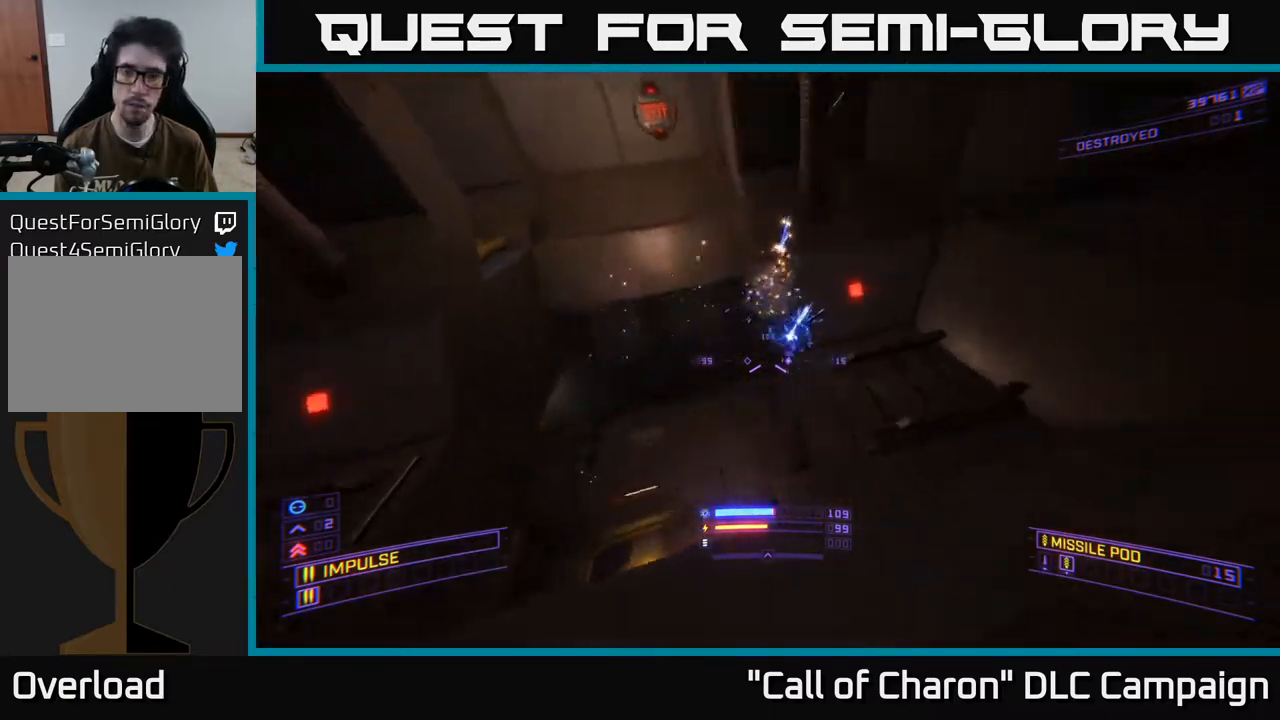
{"buttons": [], "left_stick": "up-left", "right_stick": "down", "events": [[367, "A", "up"], [383, "L3", "up"], [433, "left_stick", "up-left"], [467, "right_stick", "down"]]}
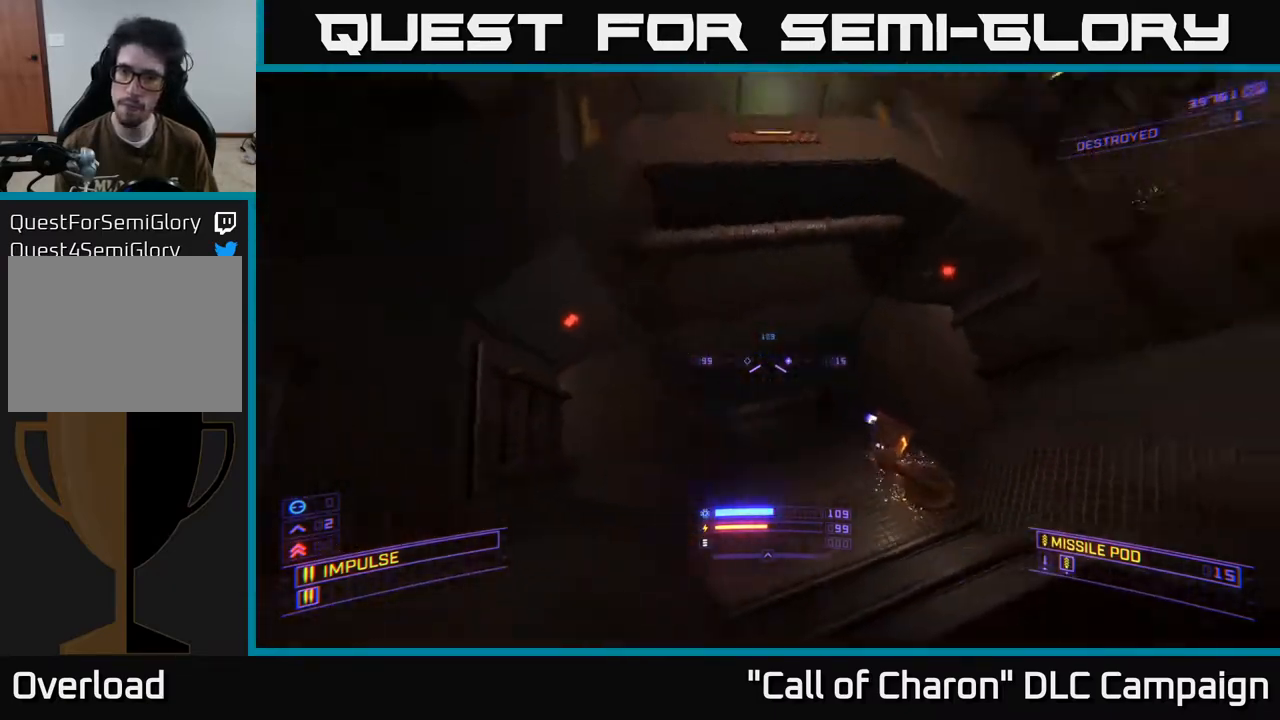
{"buttons": ["X"], "left_stick": "up", "right_stick": "down", "events": [[67, "right_stick", "center"], [117, "X", "down"], [183, "left_stick", "up-right"], [217, "right_stick", "down-right"], [383, "left_stick", "up"], [400, "right_stick", "down"]]}
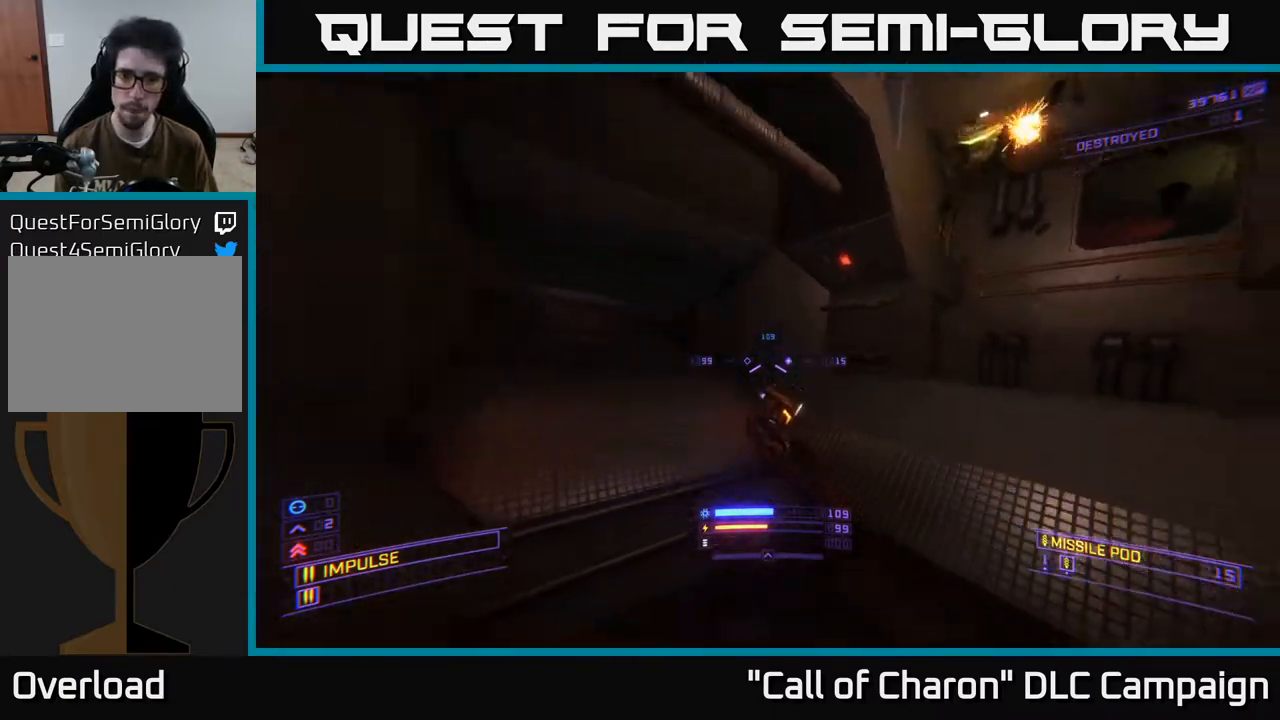
{"buttons": [], "left_stick": "left", "right_stick": "down-right", "events": [[67, "X", "up"], [67, "left_stick", "left"], [83, "L2", "down"], [83, "right_stick", "up"], [183, "right_stick", "up-right"], [400, "R2", "down"], [450, "L2", "up"], [450, "right_stick", "down-right"], [467, "R2", "up"]]}
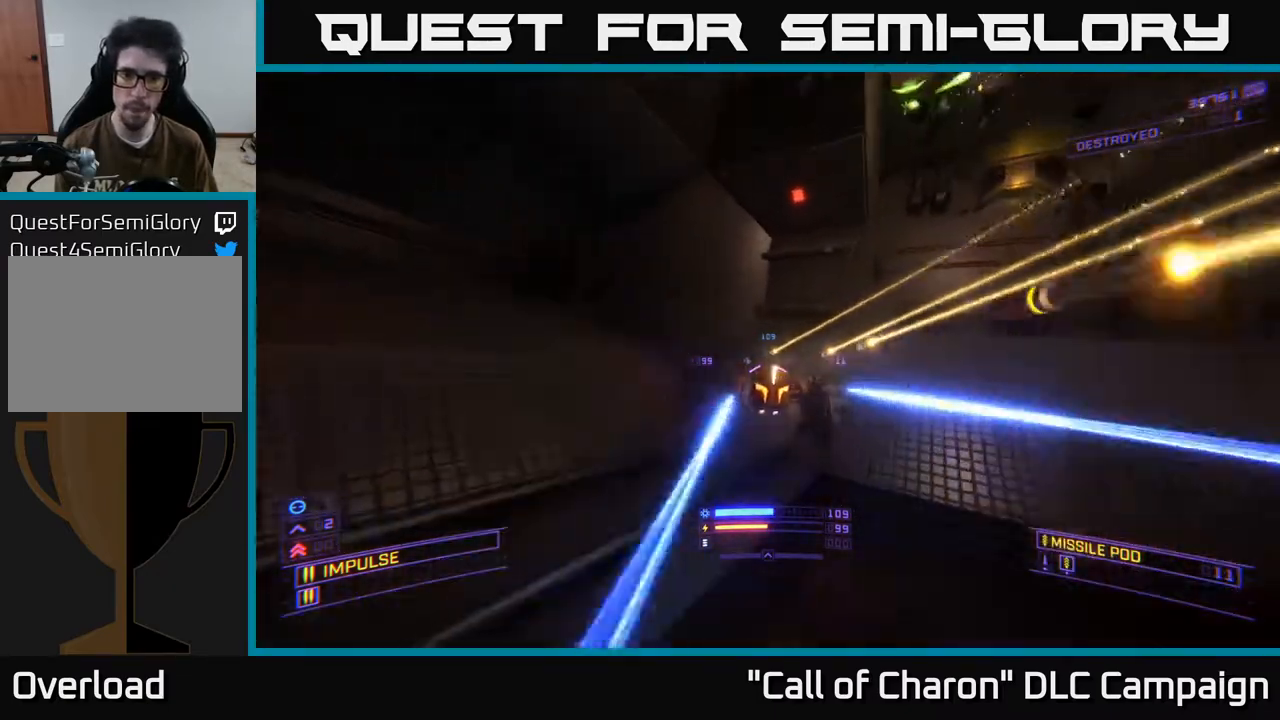
{"buttons": ["A"], "left_stick": "left", "right_stick": "down", "events": [[33, "X", "down"], [133, "right_stick", "up"], [150, "R2", "down"], [167, "left_stick", "up-right"], [283, "X", "up"], [317, "R2", "up"], [350, "left_stick", "up-left"], [367, "right_stick", "right"], [400, "A", "down"], [400, "R2", "down"], [417, "left_stick", "left"], [450, "right_stick", "down"], [500, "R2", "up"]]}
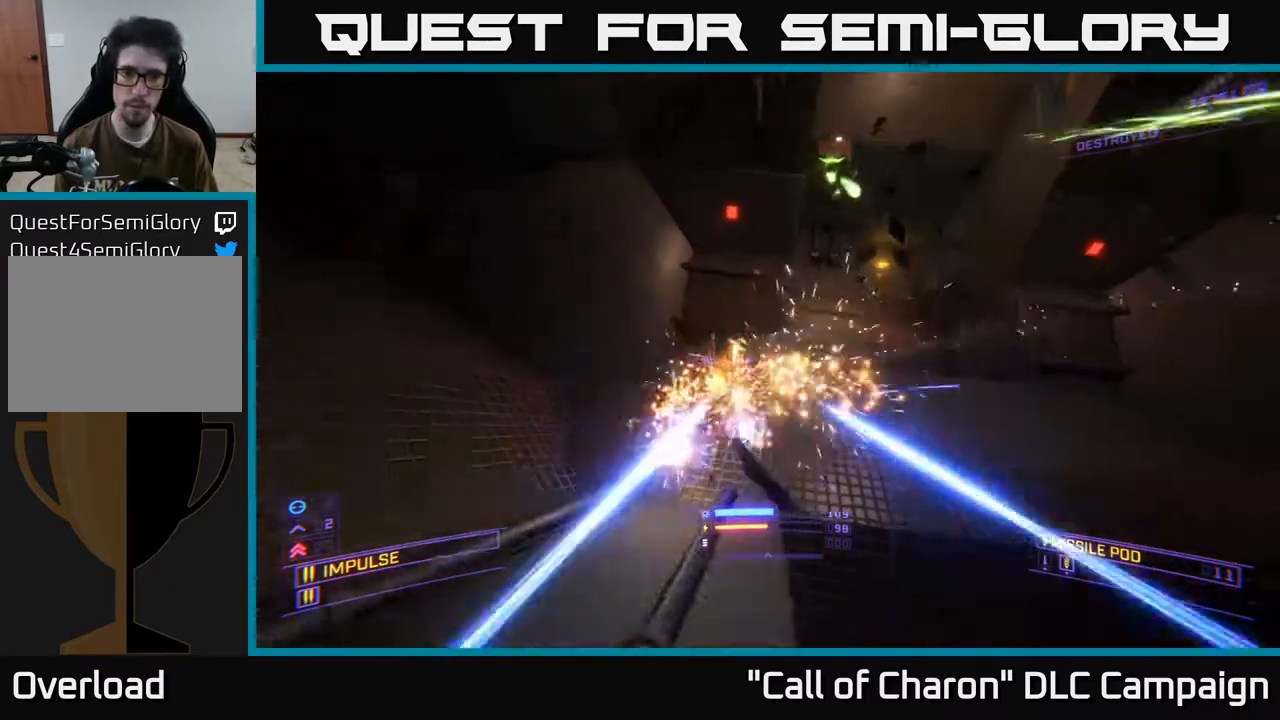
{"buttons": ["A"], "left_stick": "left", "right_stick": "right", "events": [[117, "R2", "down"], [117, "right_stick", "center"], [200, "R2", "up"], [200, "right_stick", "right"], [400, "R2", "down"], [483, "R2", "up"]]}